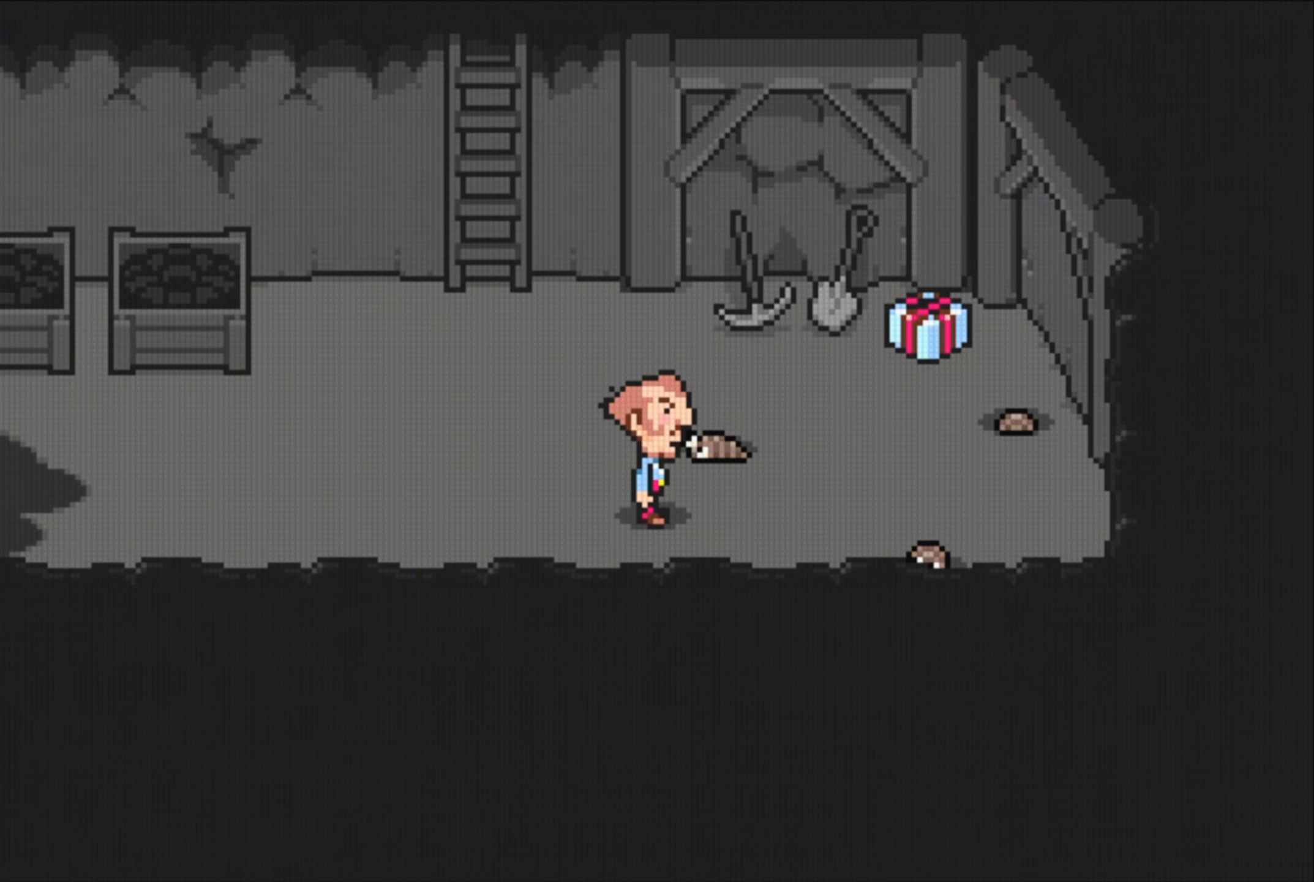
Gameplay with a controller (Nintendo layout); each line is a JSON object with the inputs held at the frame after it. "events" lists button and stick changes between this image and that frame as [ms after this image, input, new state], when the widget could be followed in between. Not read: L3 R3.
{"buttons": [], "events": [[50, "DPAD_RIGHT", "up"]]}
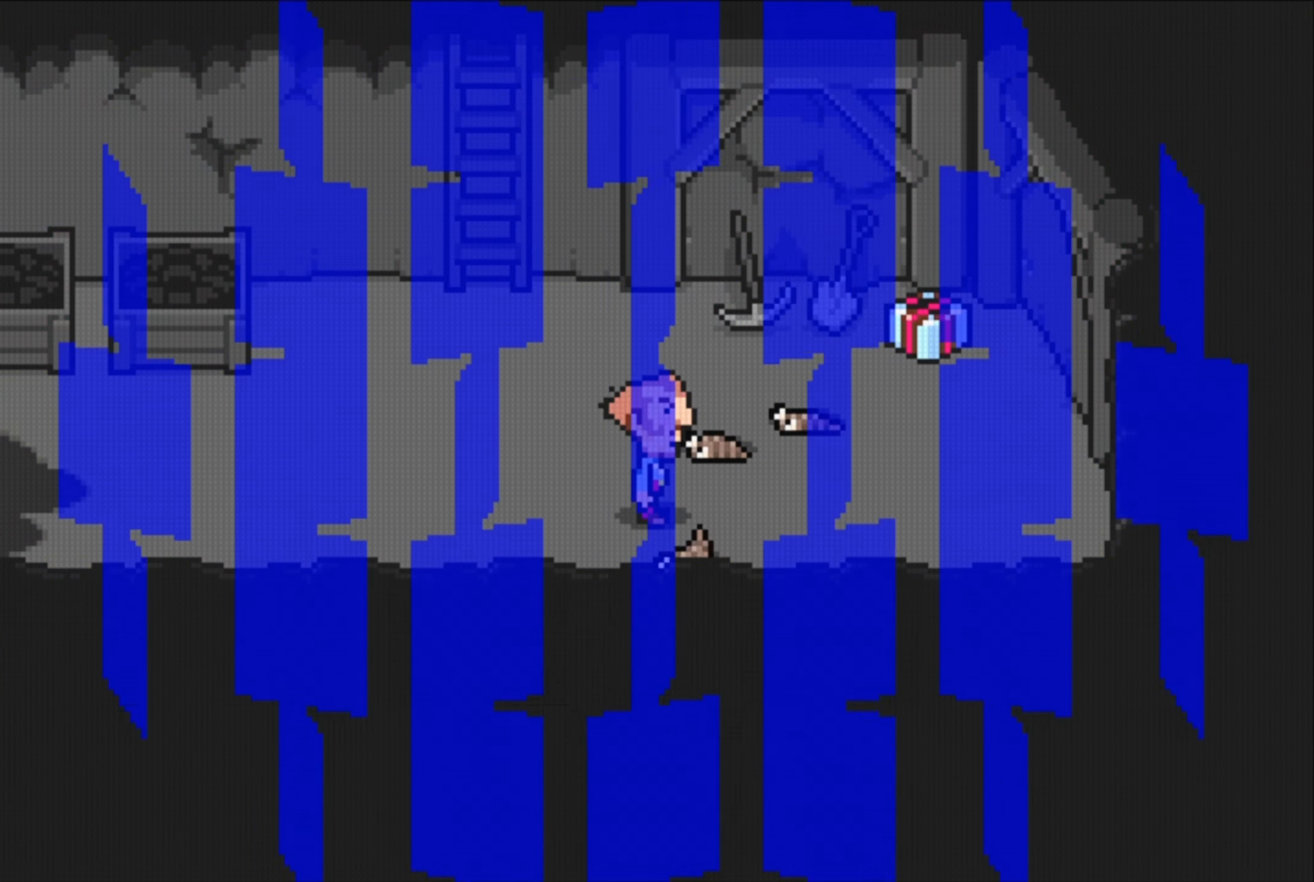
{"buttons": [], "events": []}
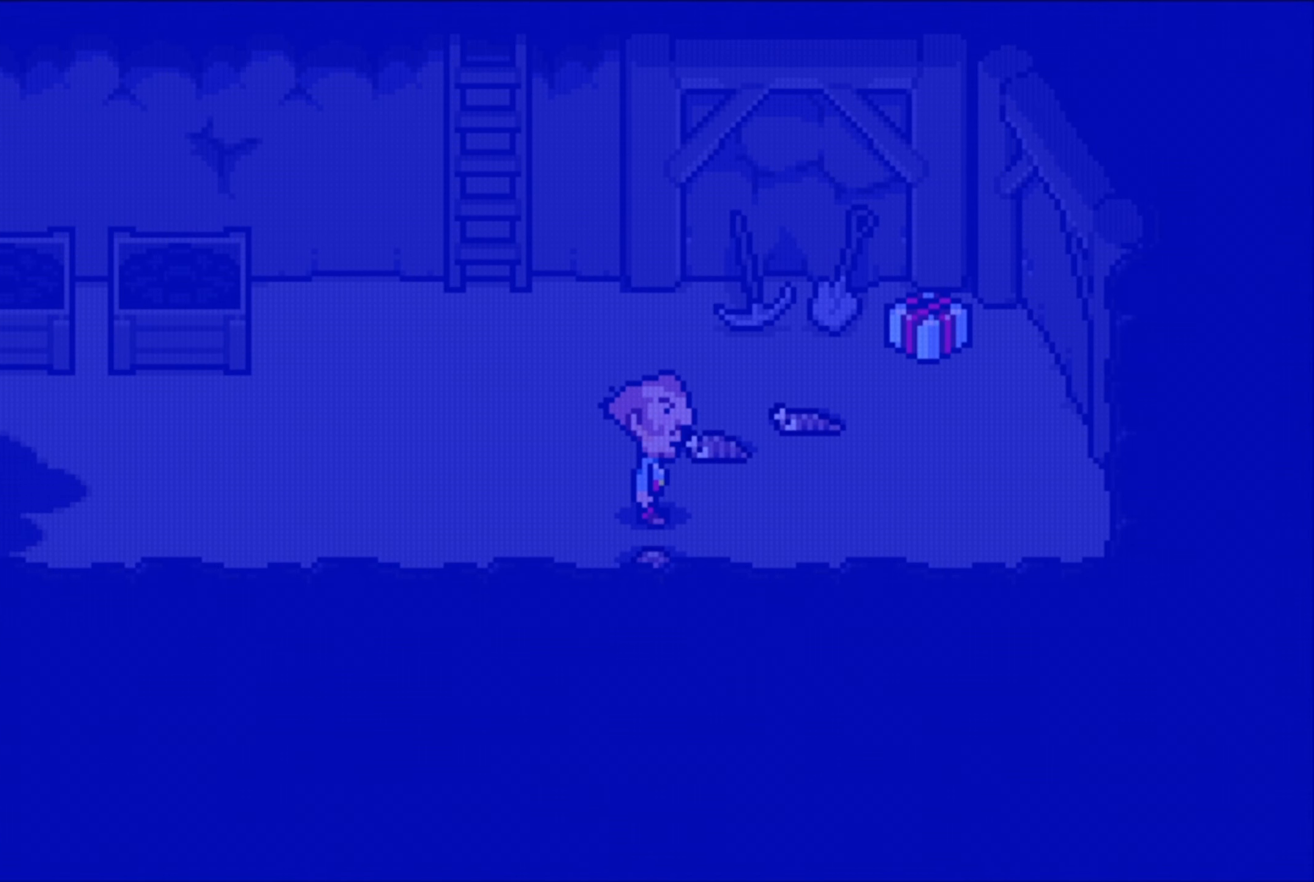
{"buttons": [], "events": []}
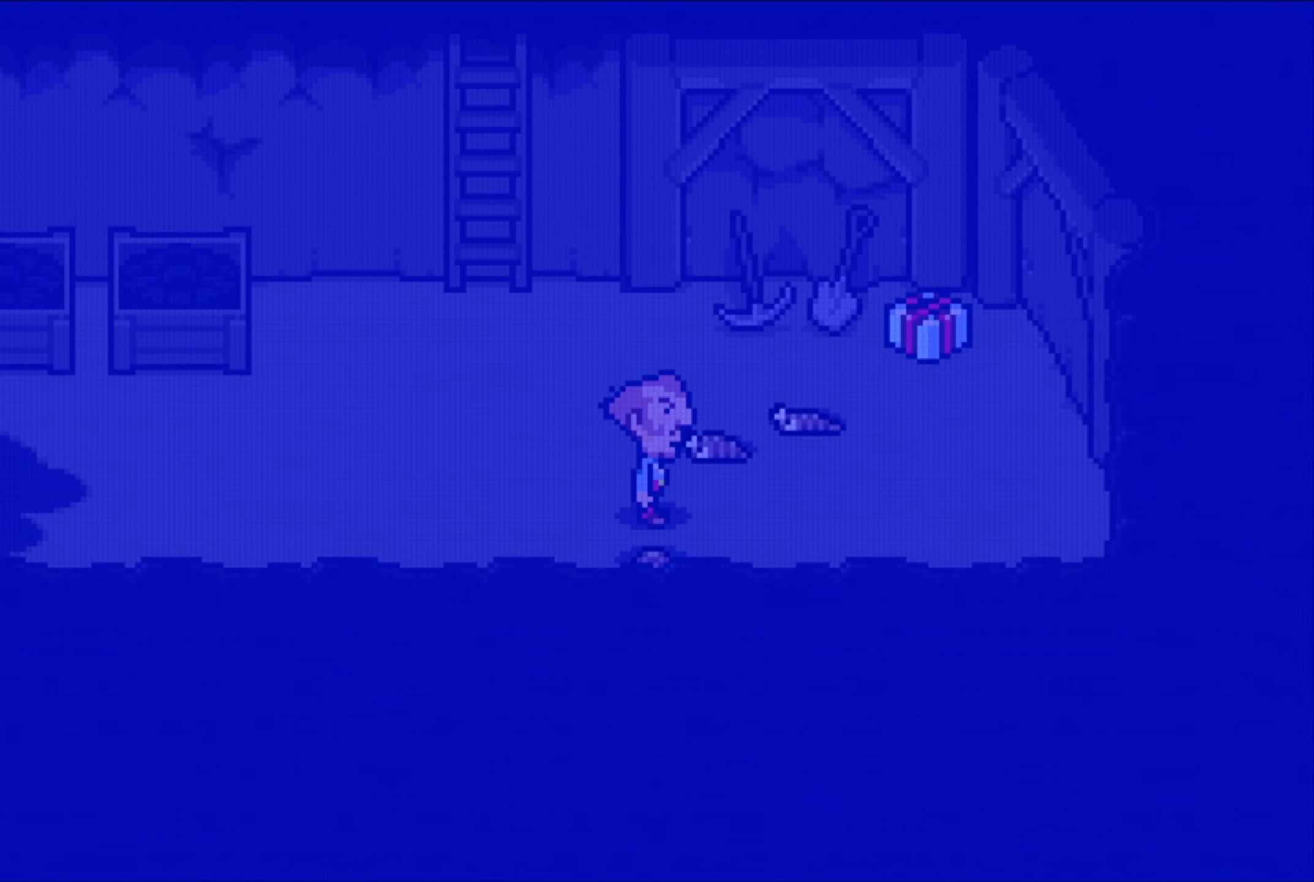
{"buttons": [], "events": []}
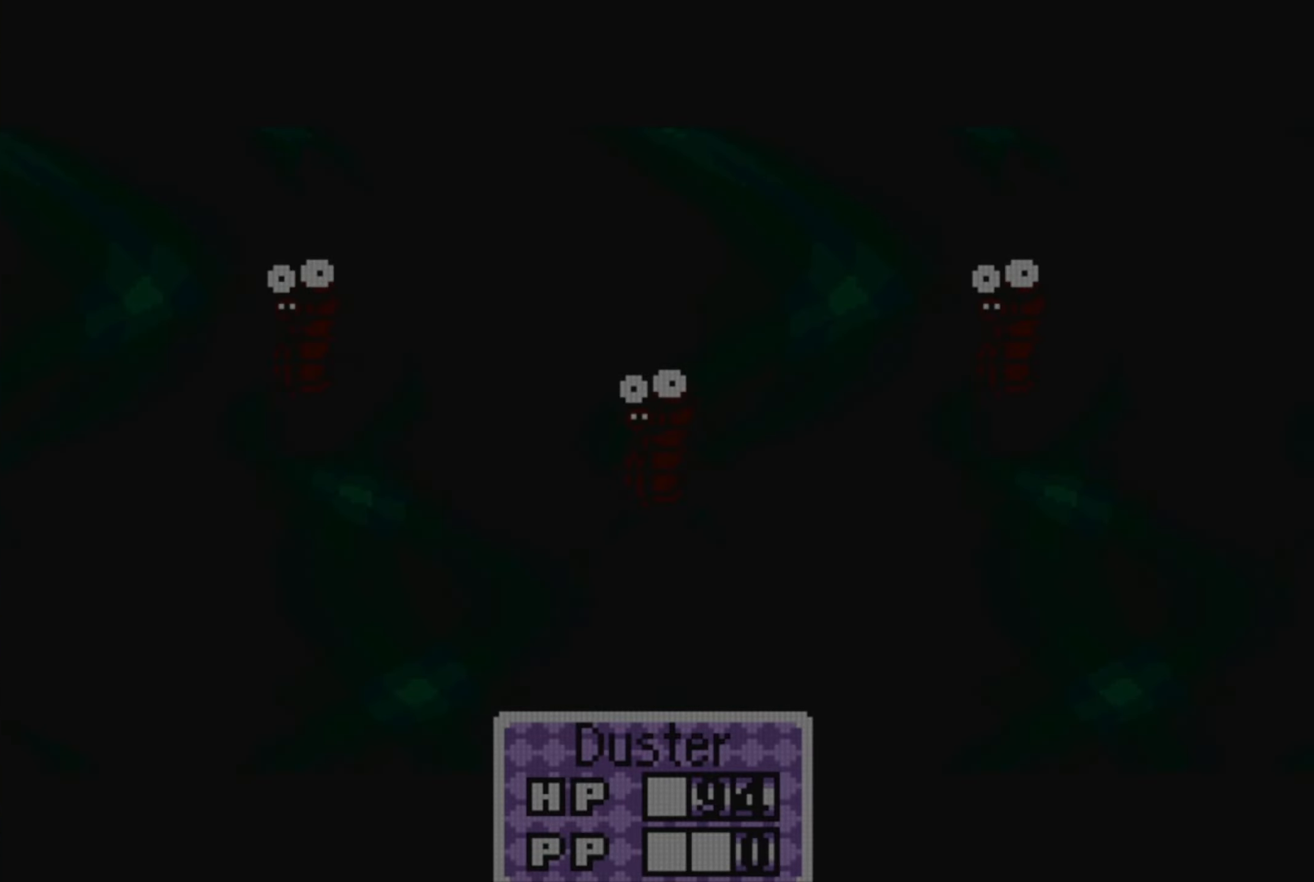
{"buttons": [], "events": []}
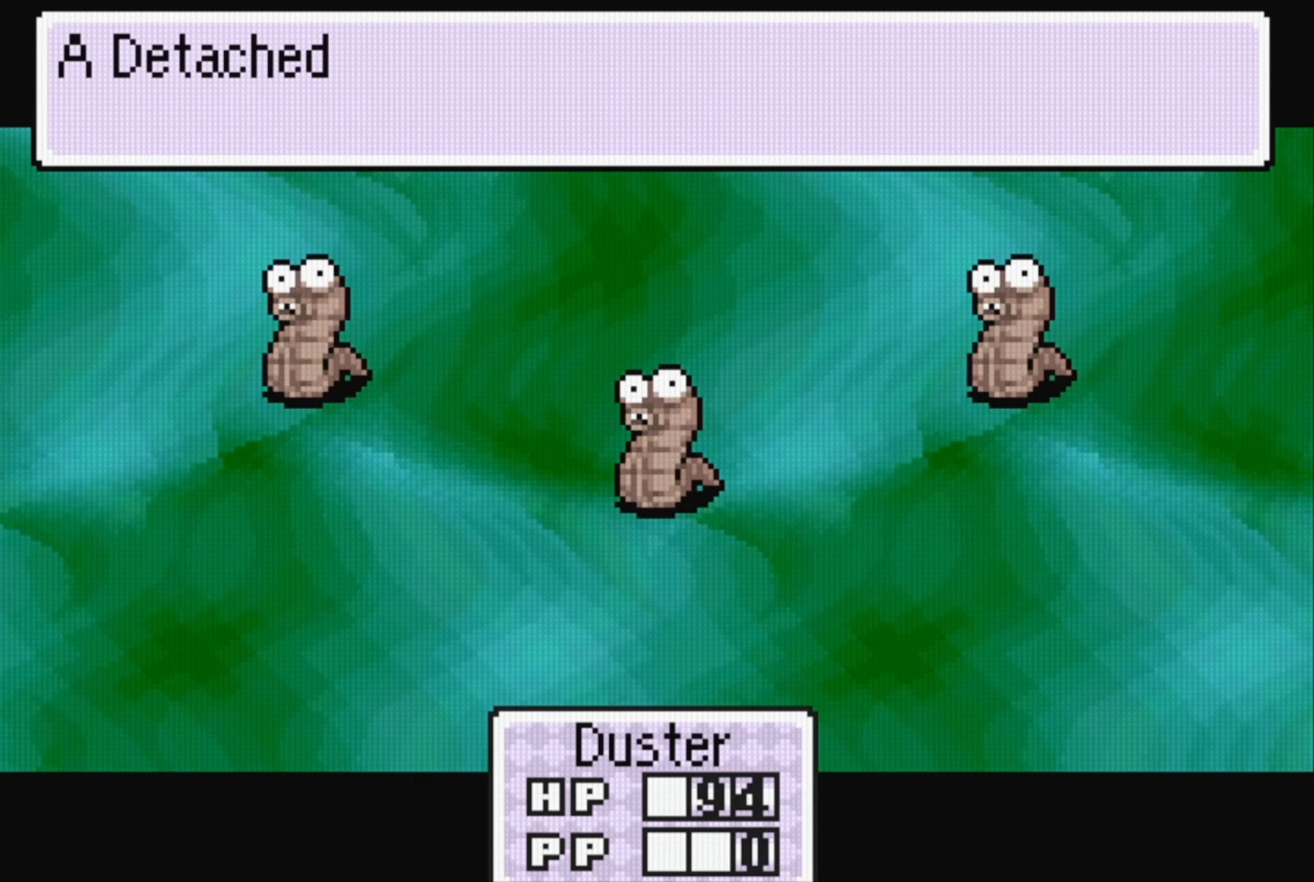
{"buttons": [], "events": []}
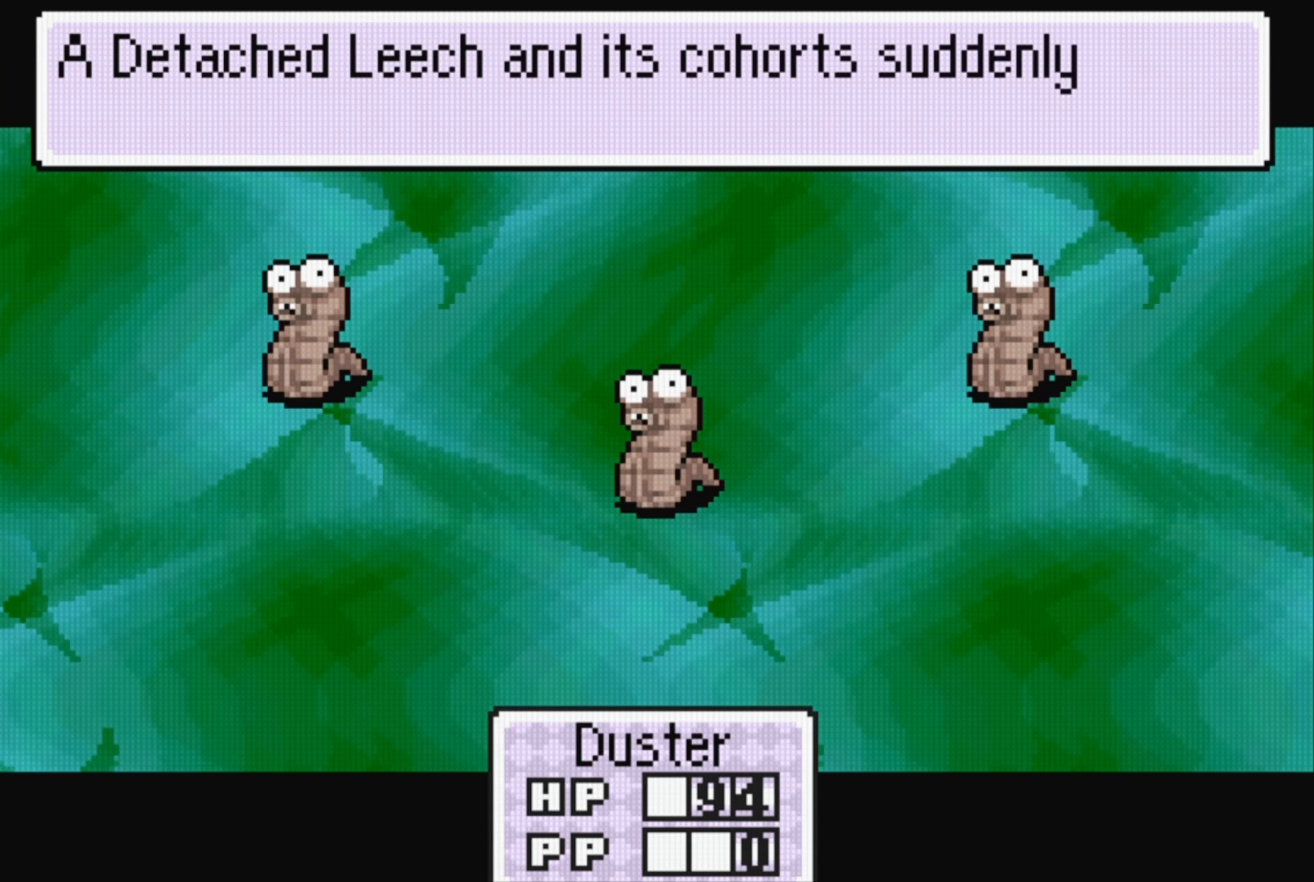
{"buttons": [], "events": [[200, "A", "down"], [366, "A", "up"]]}
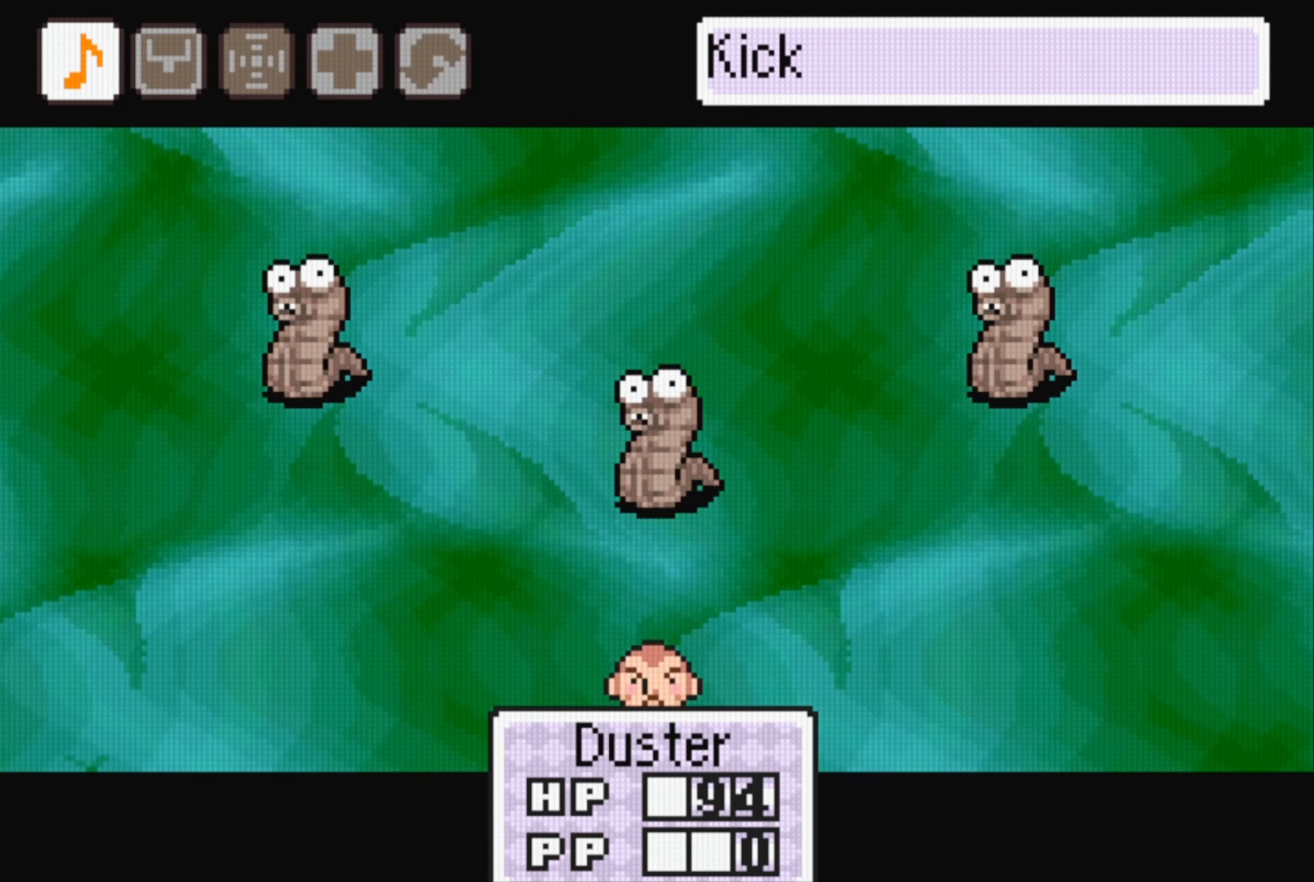
{"buttons": [], "events": []}
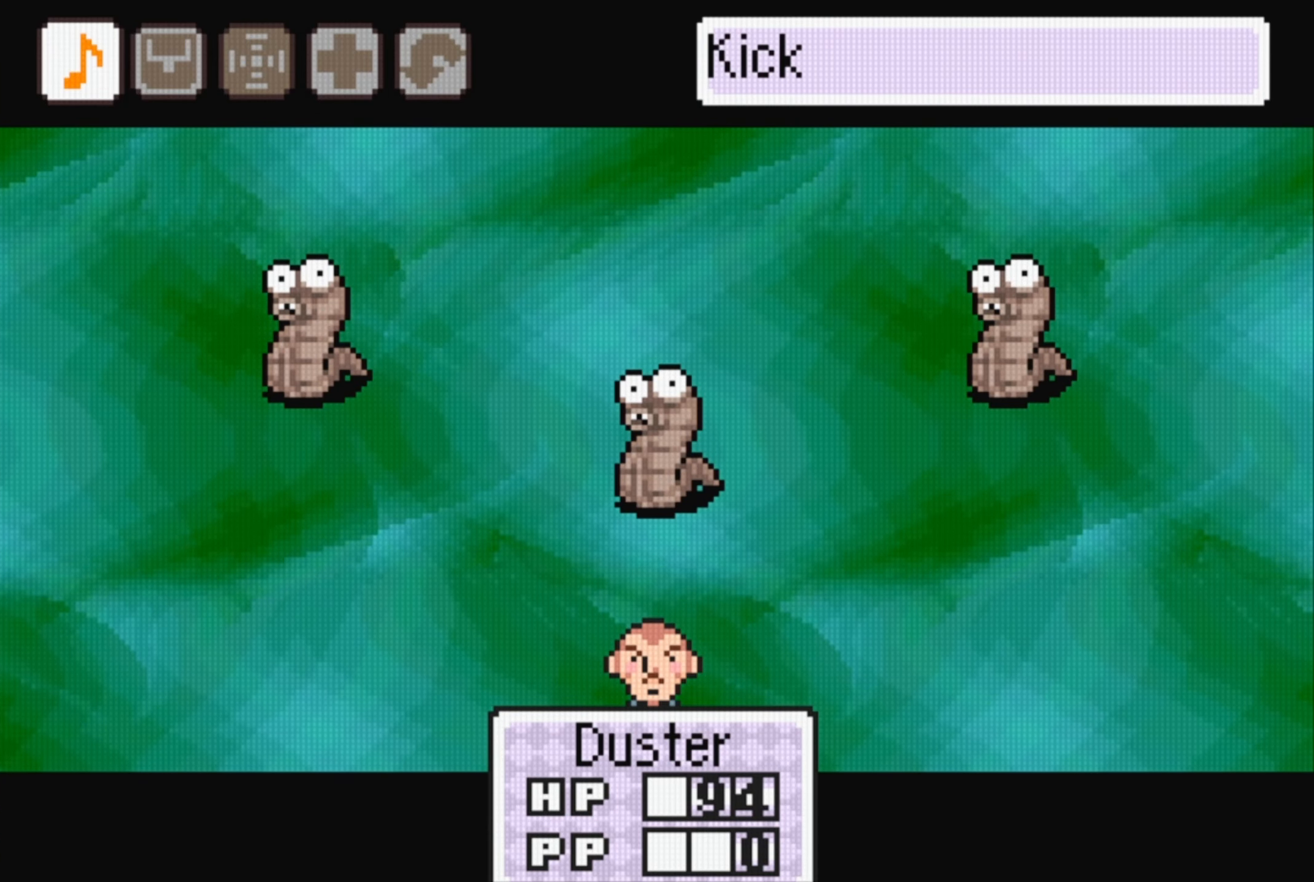
{"buttons": [], "events": []}
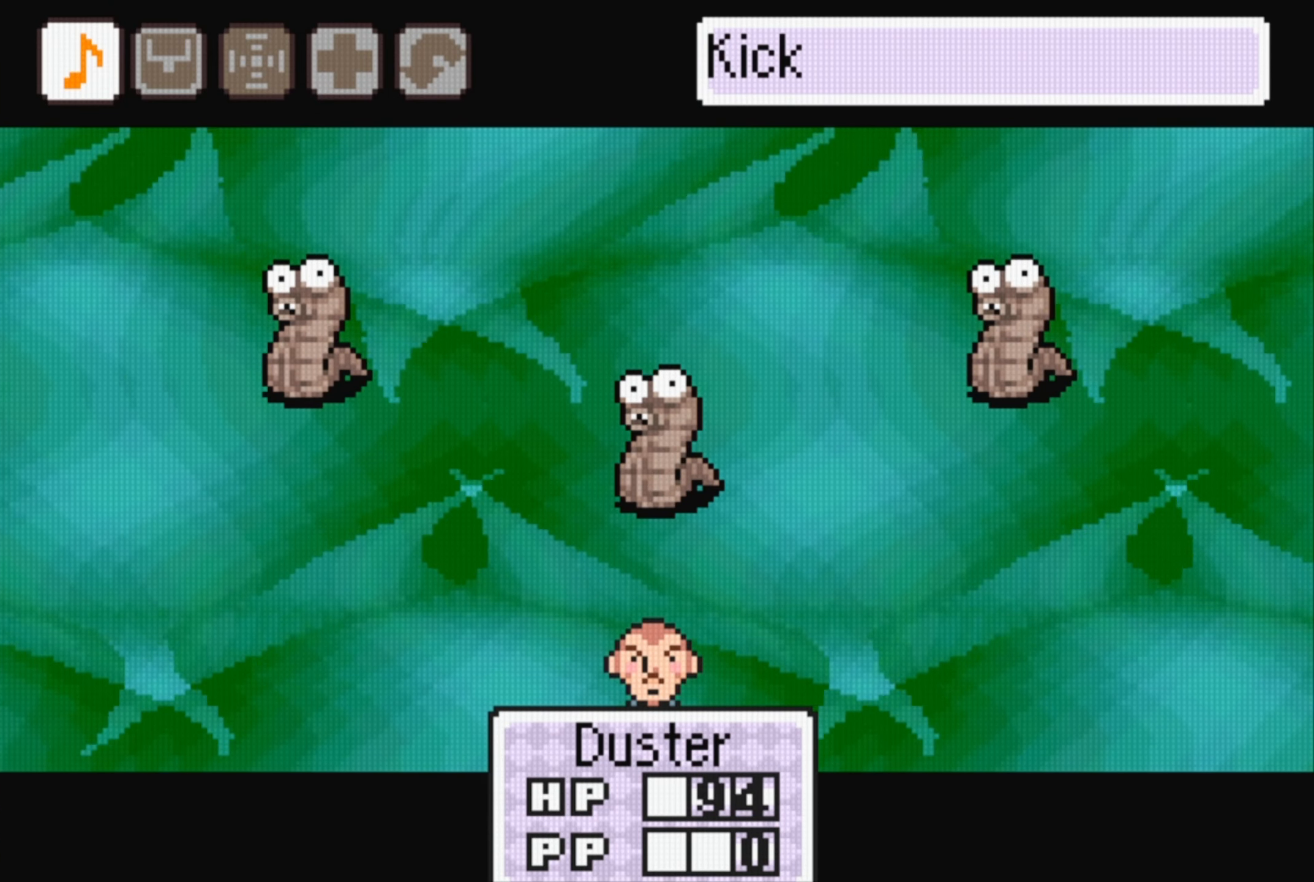
{"buttons": ["DPAD_RIGHT"], "events": [[233, "DPAD_RIGHT", "down"], [350, "DPAD_RIGHT", "up"], [500, "DPAD_RIGHT", "down"]]}
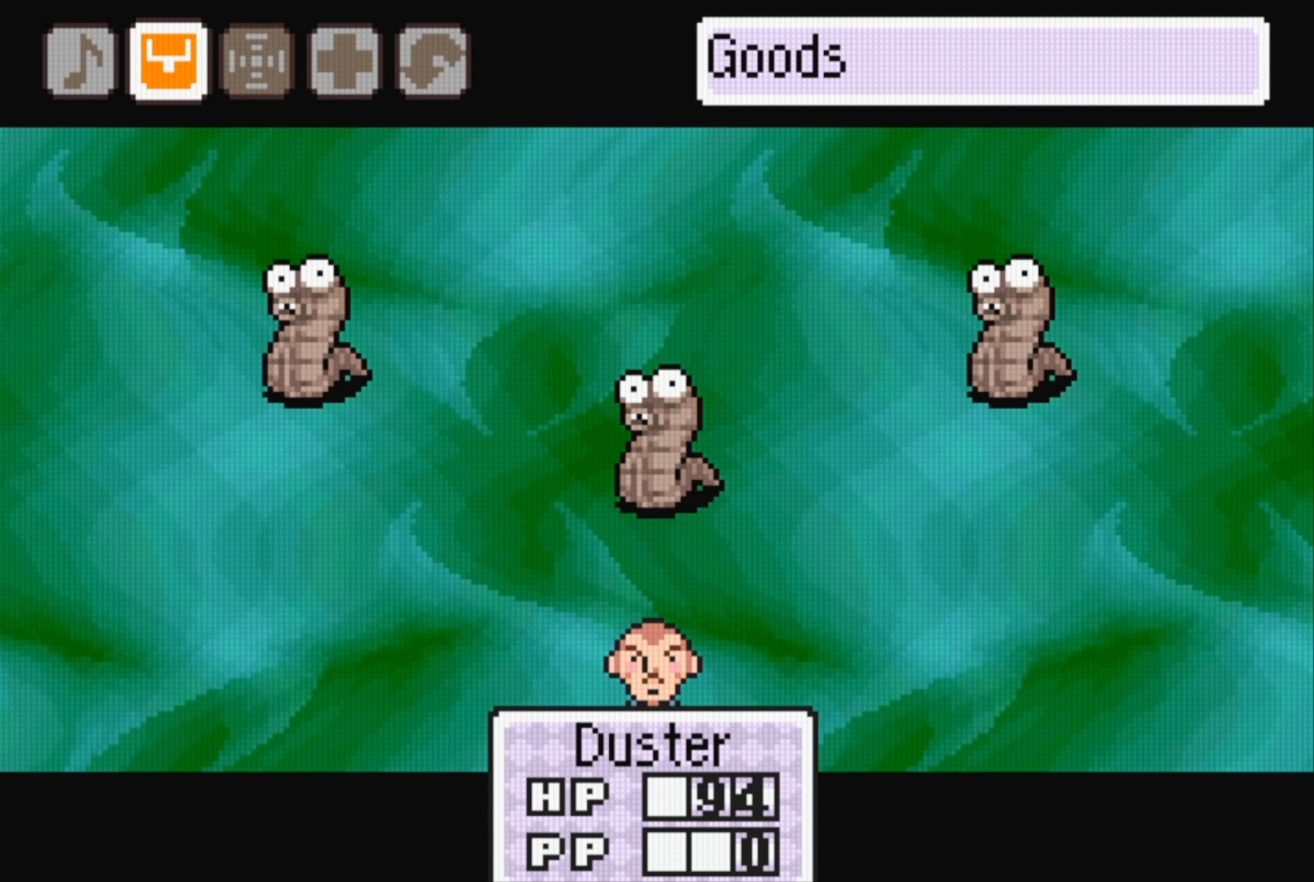
{"buttons": ["A"], "events": [[116, "DPAD_RIGHT", "up"], [416, "A", "down"]]}
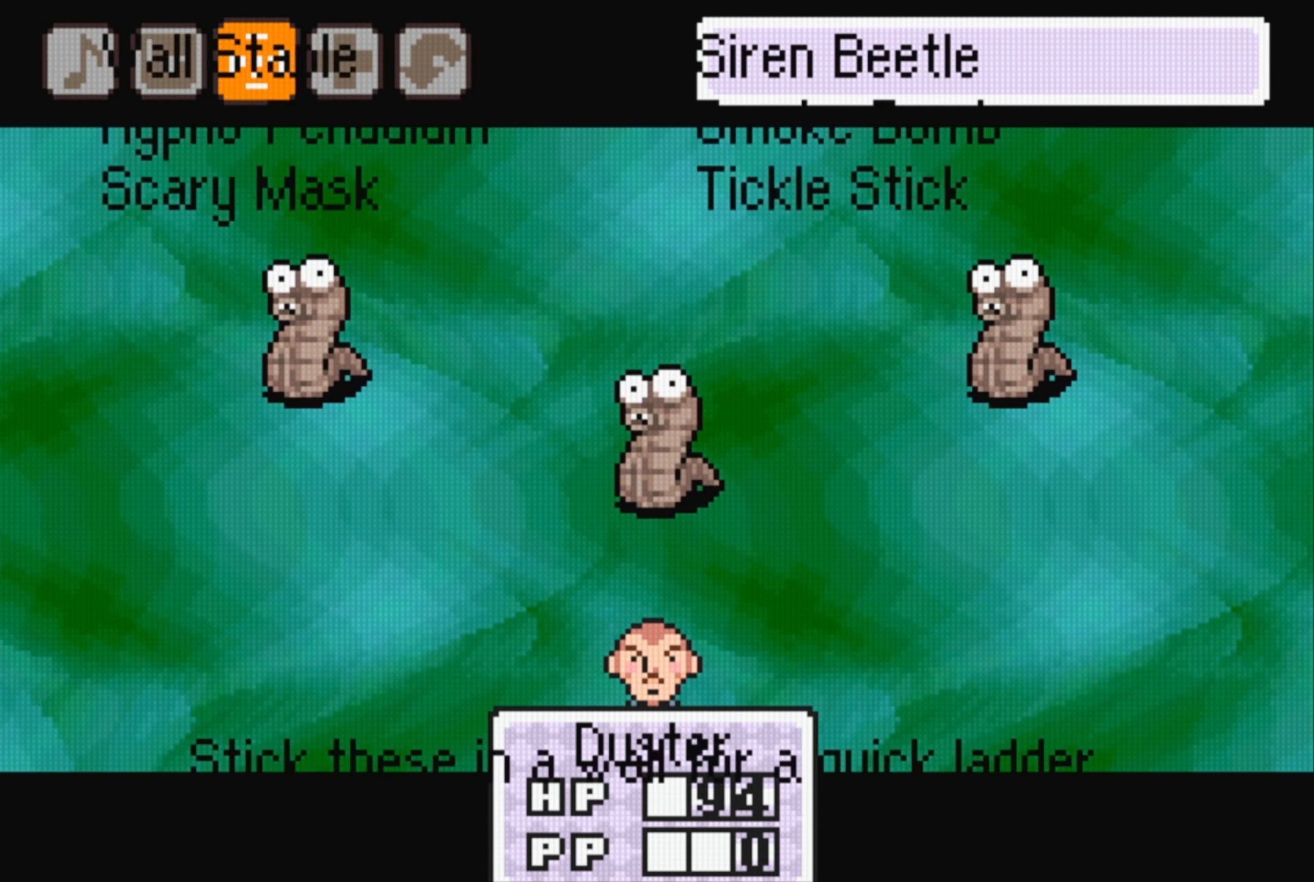
{"buttons": [], "events": [[33, "A", "up"]]}
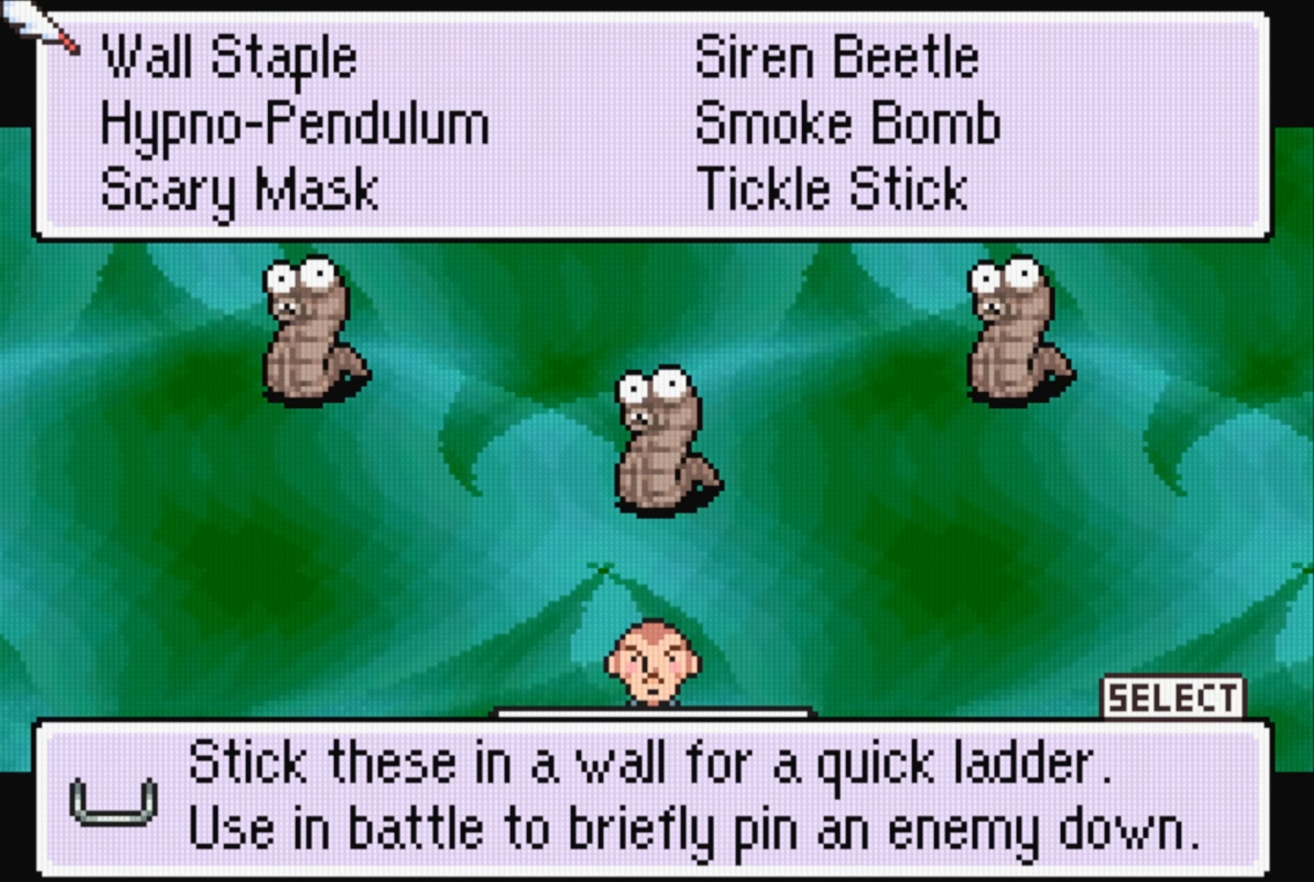
{"buttons": [], "events": []}
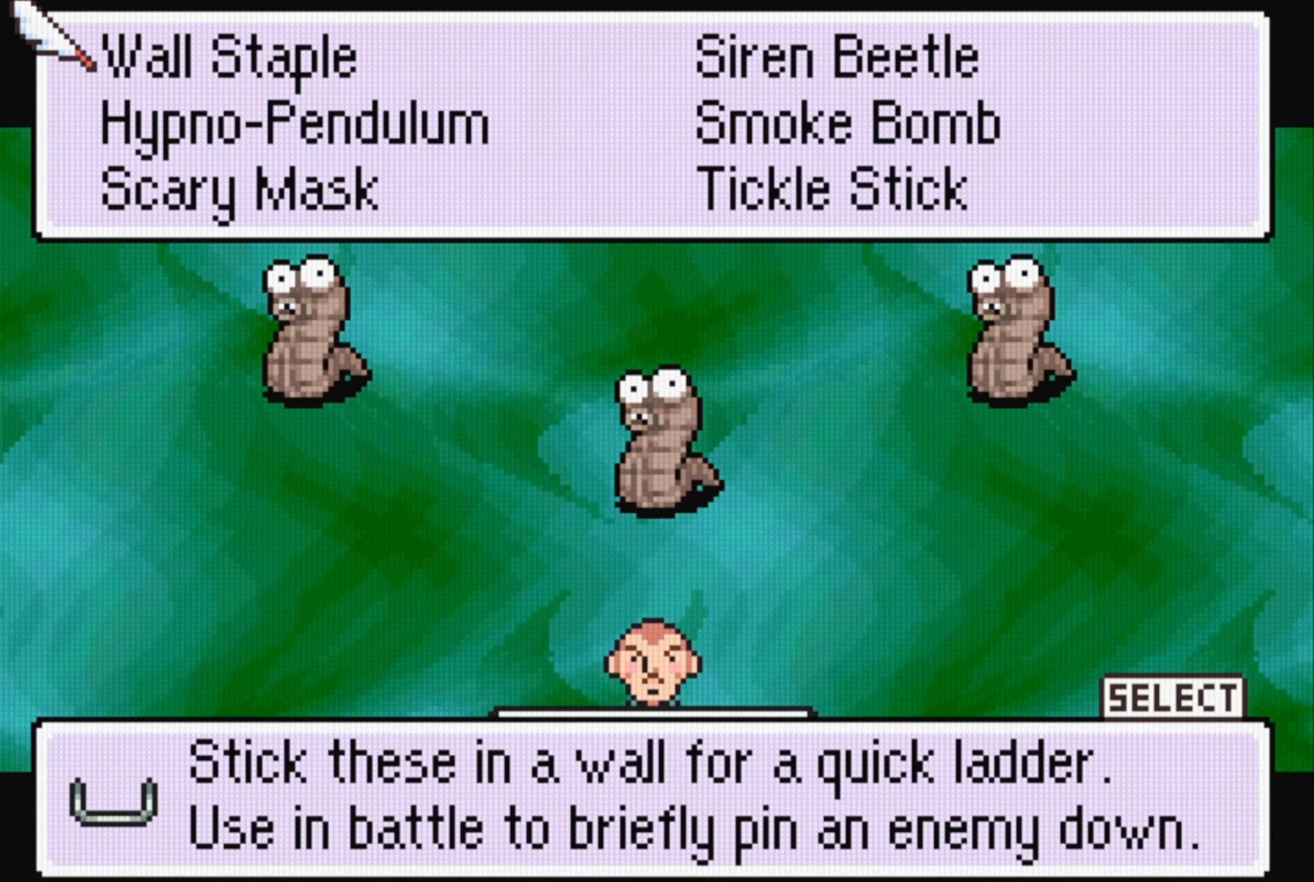
{"buttons": ["DPAD_DOWN"], "events": [[450, "DPAD_DOWN", "down"]]}
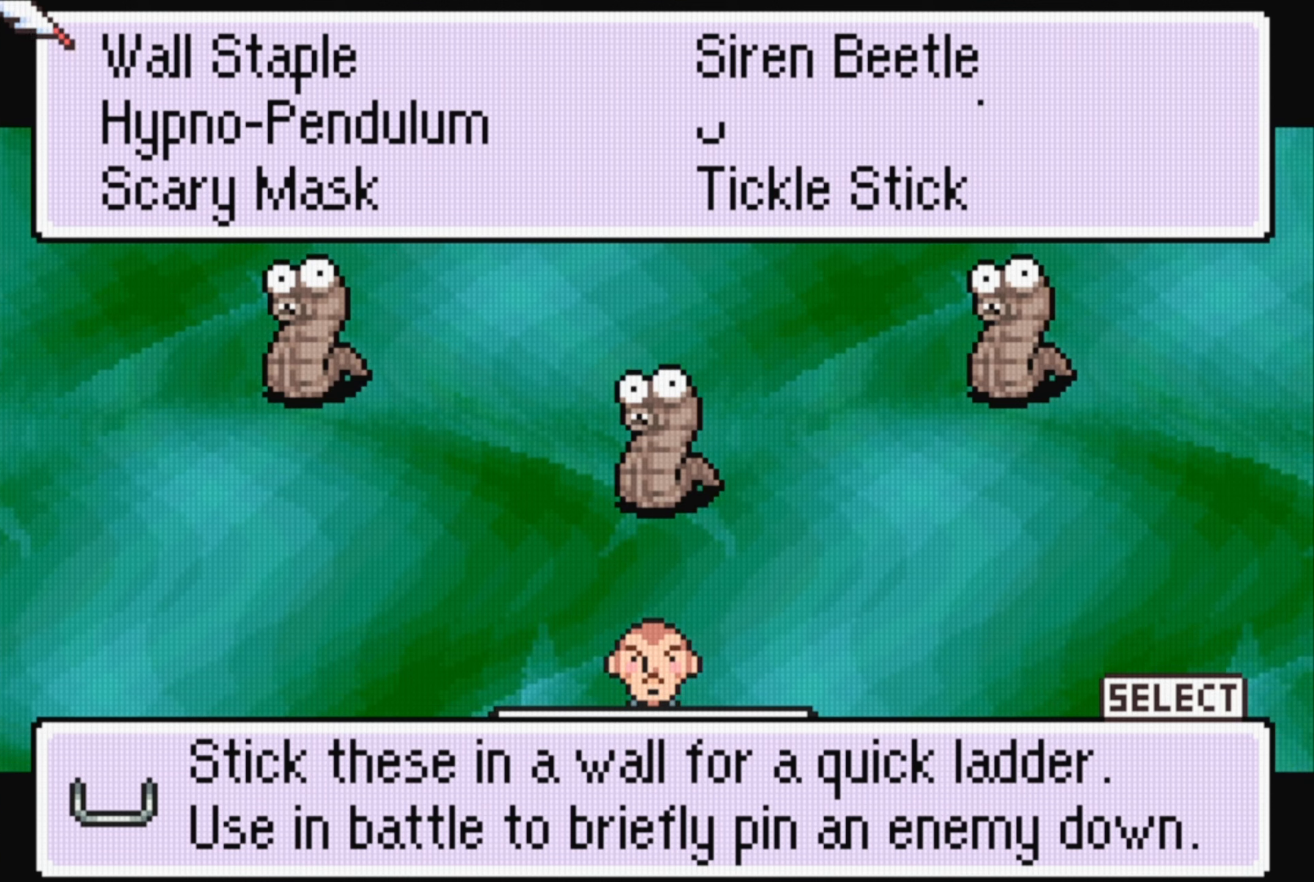
{"buttons": [], "events": [[50, "DPAD_DOWN", "up"]]}
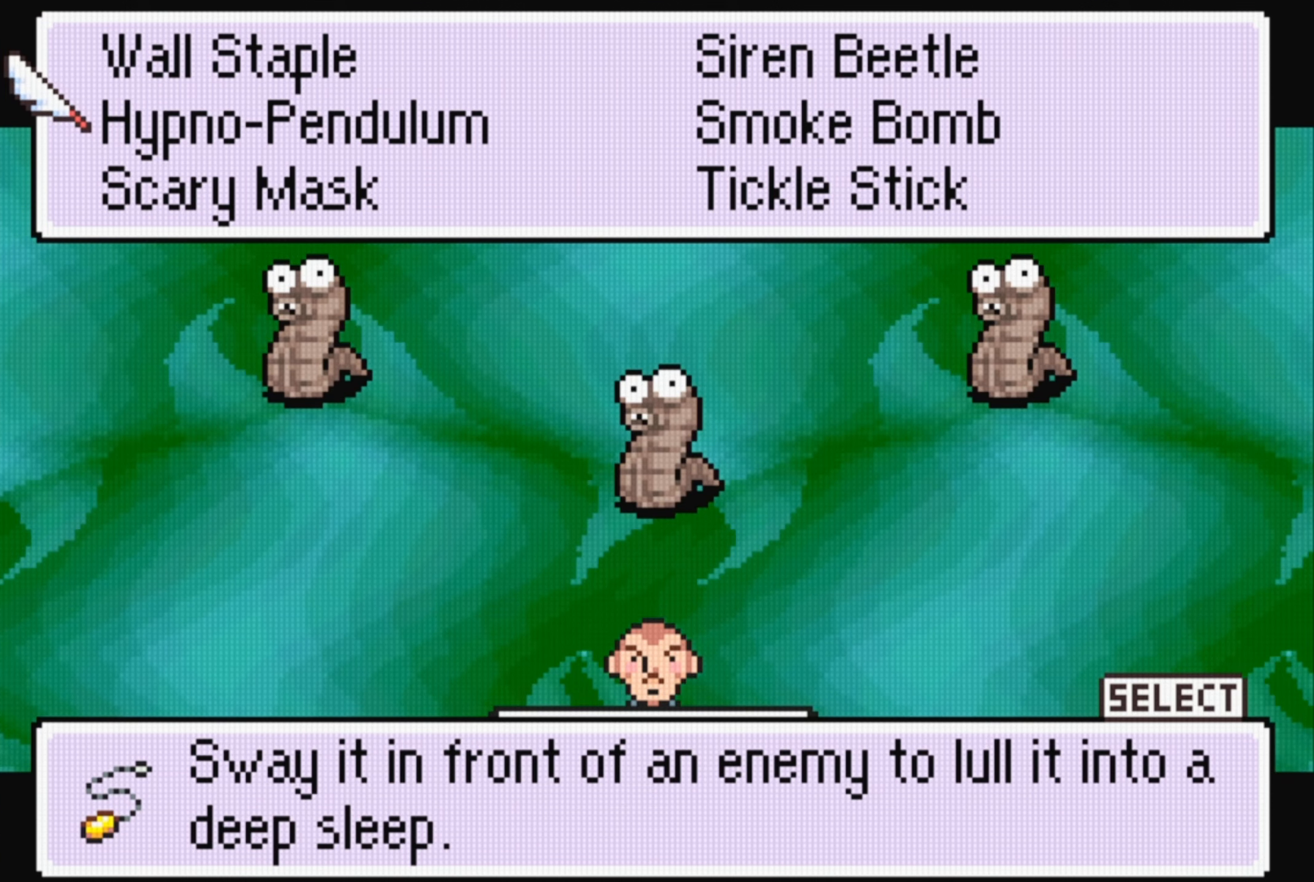
{"buttons": [], "events": []}
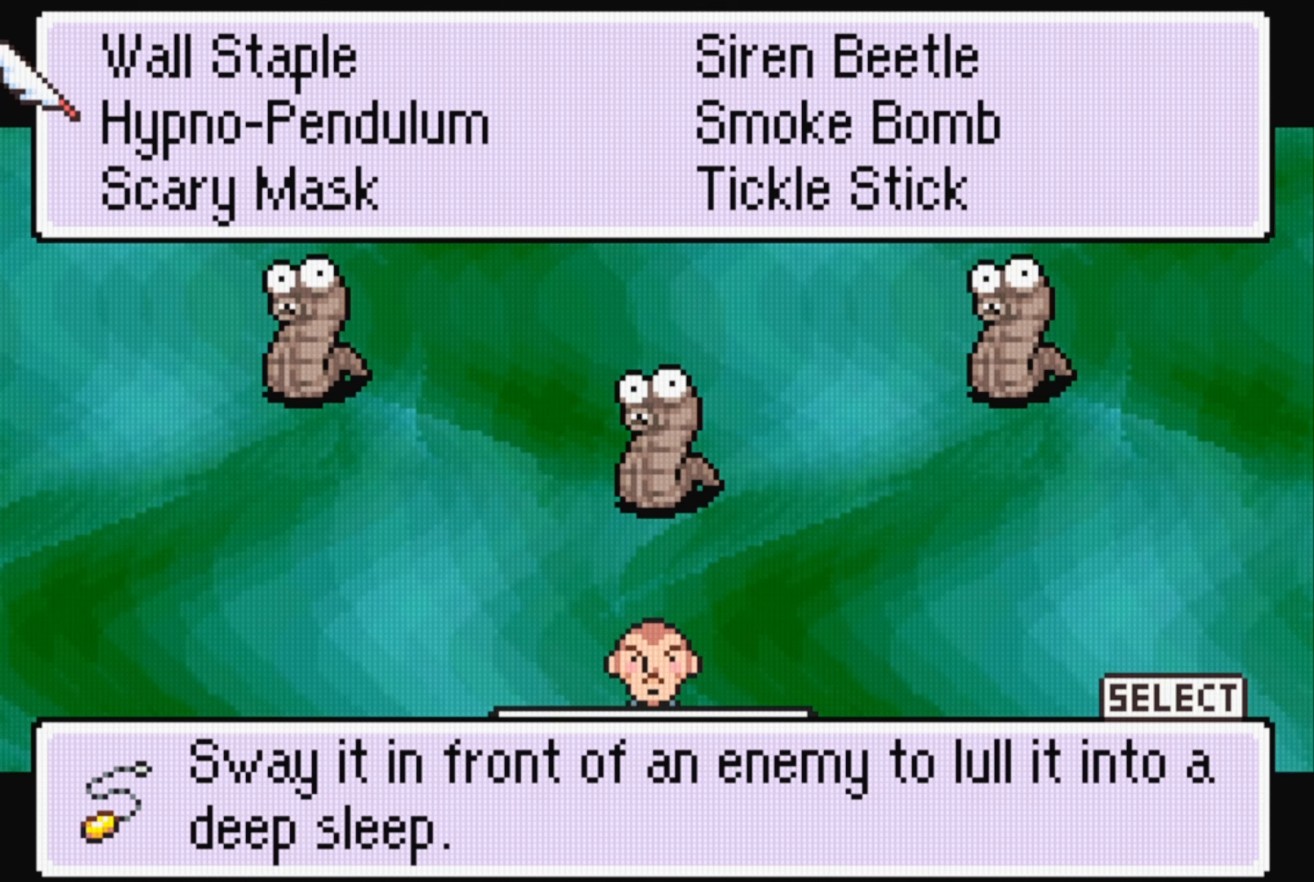
{"buttons": [], "events": []}
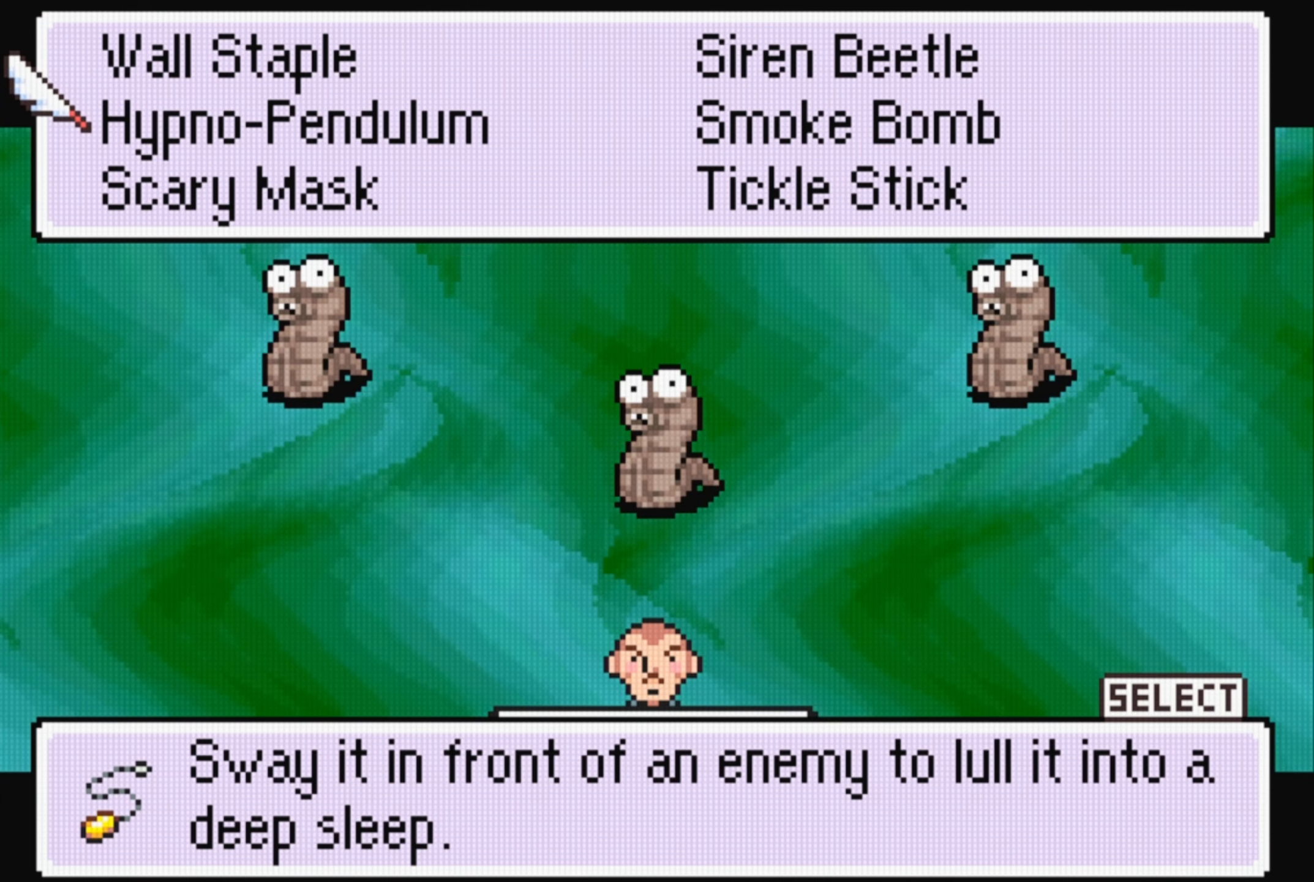
{"buttons": [], "events": []}
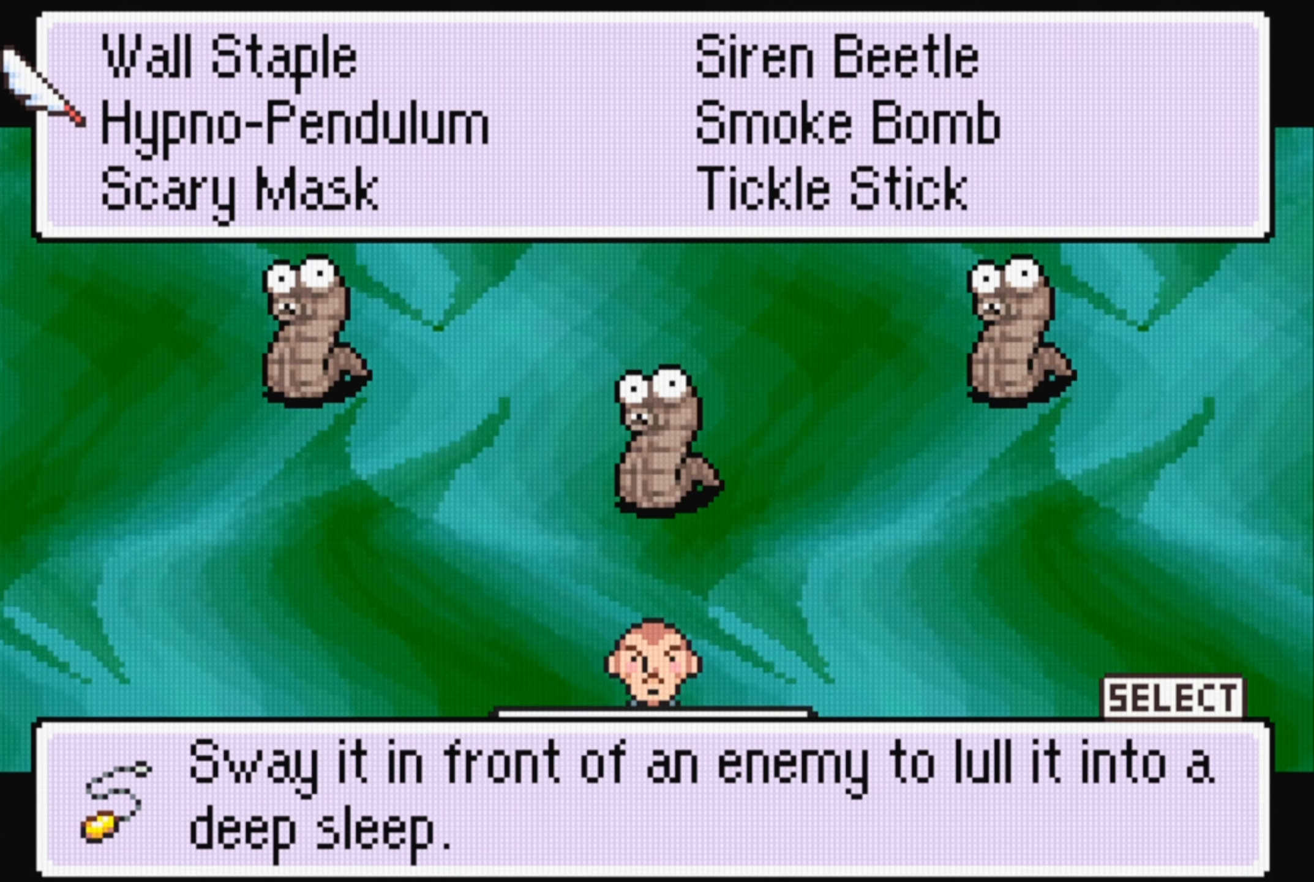
{"buttons": [], "events": [[183, "DPAD_DOWN", "down"], [333, "DPAD_DOWN", "up"]]}
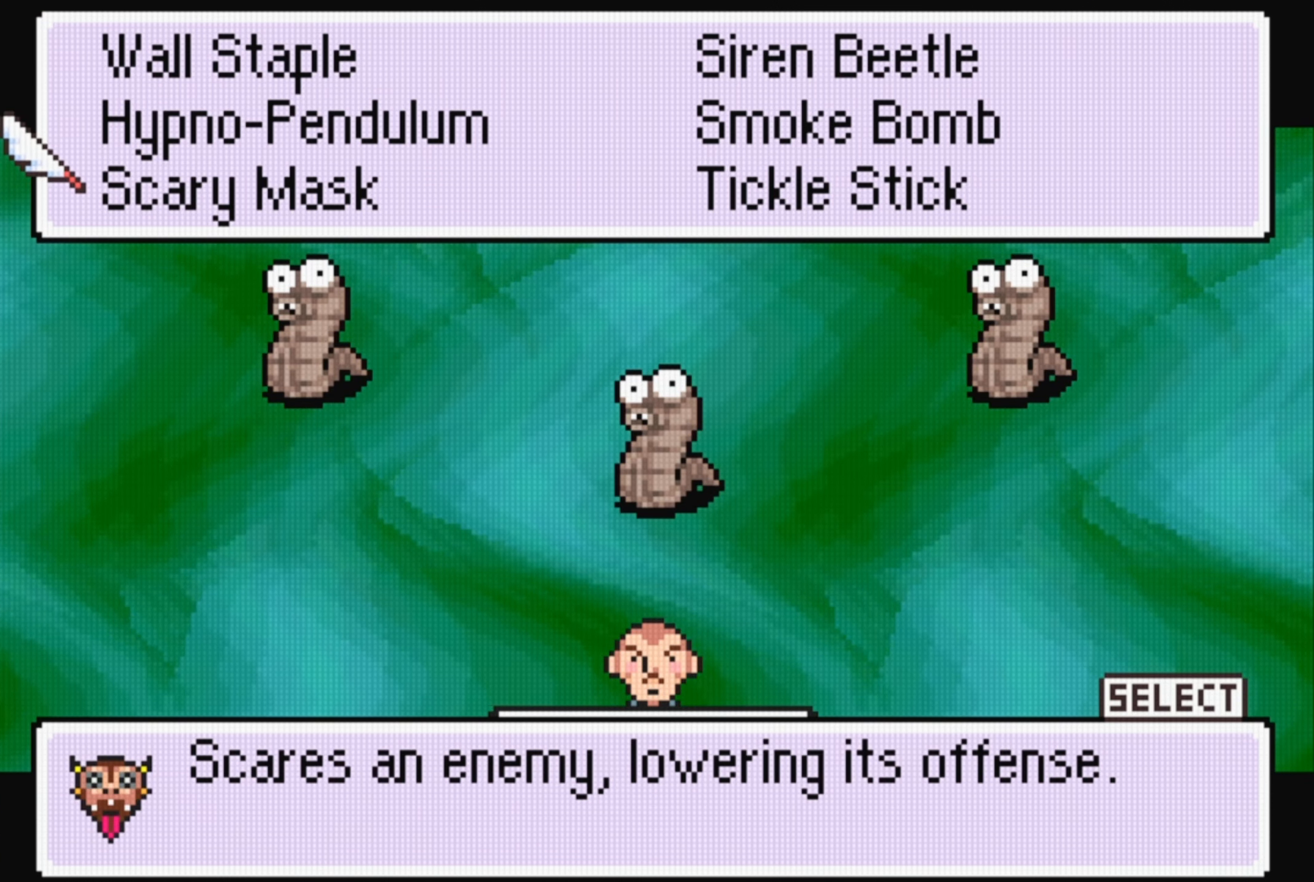
{"buttons": [], "events": []}
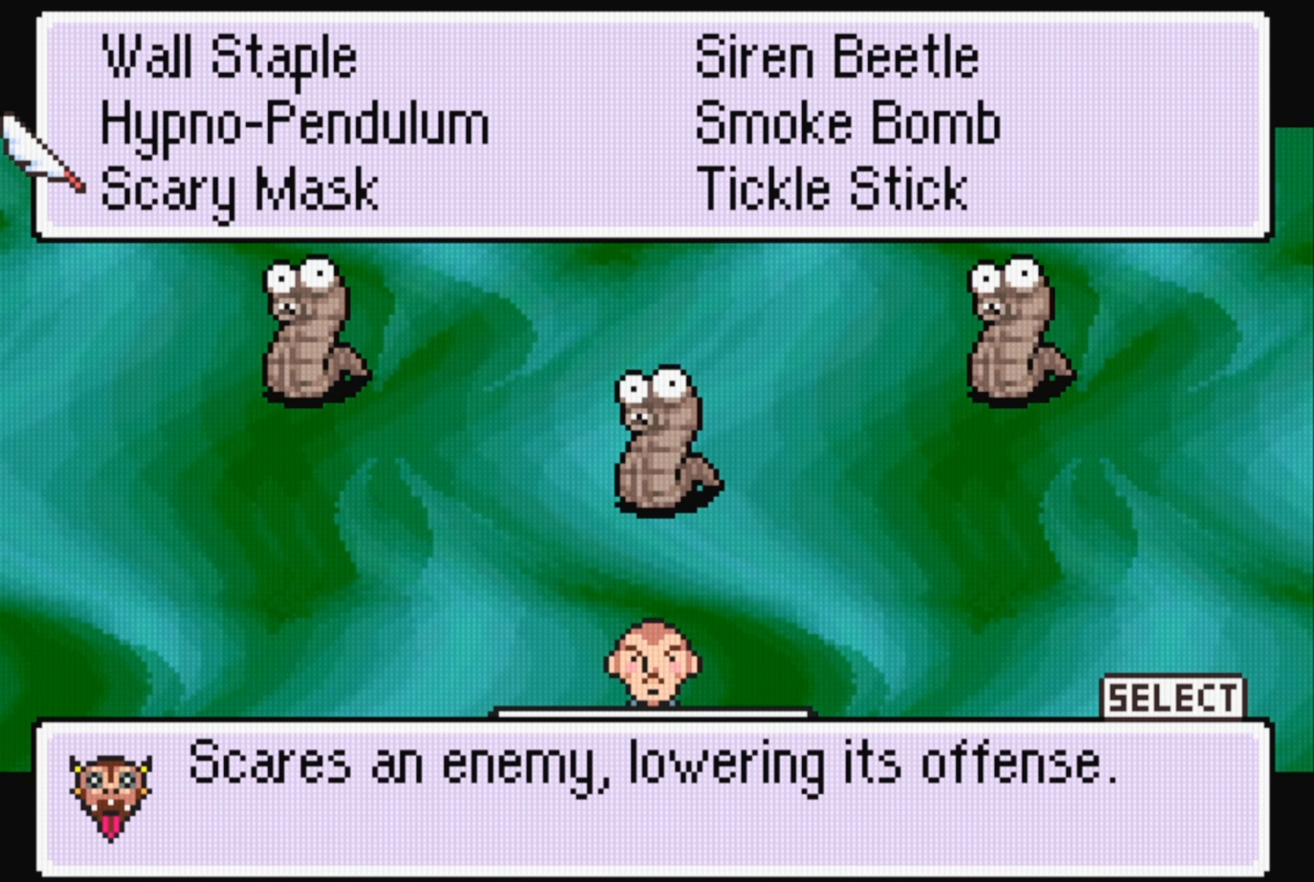
{"buttons": ["DPAD_RIGHT"], "events": [[483, "DPAD_RIGHT", "down"]]}
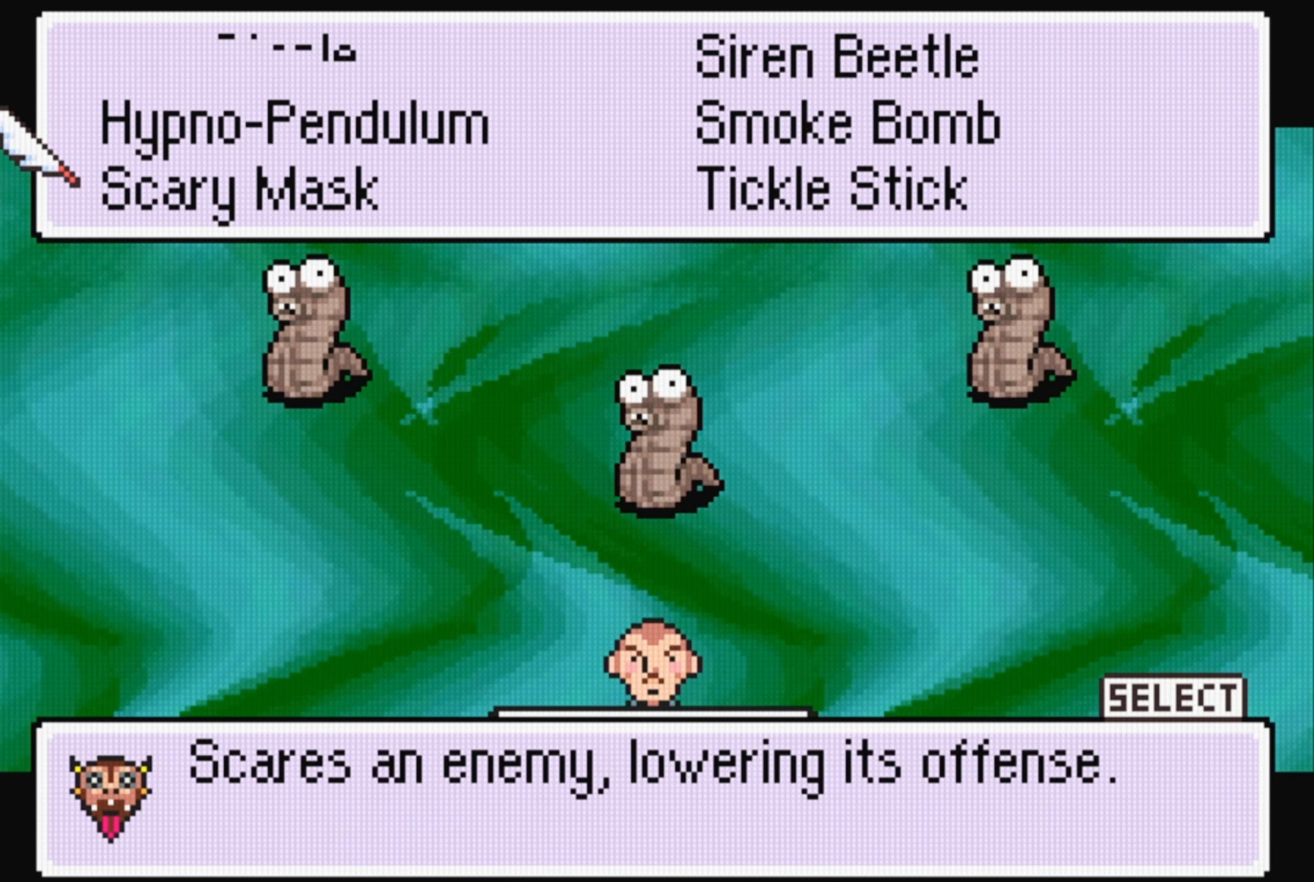
{"buttons": [], "events": [[100, "DPAD_RIGHT", "up"]]}
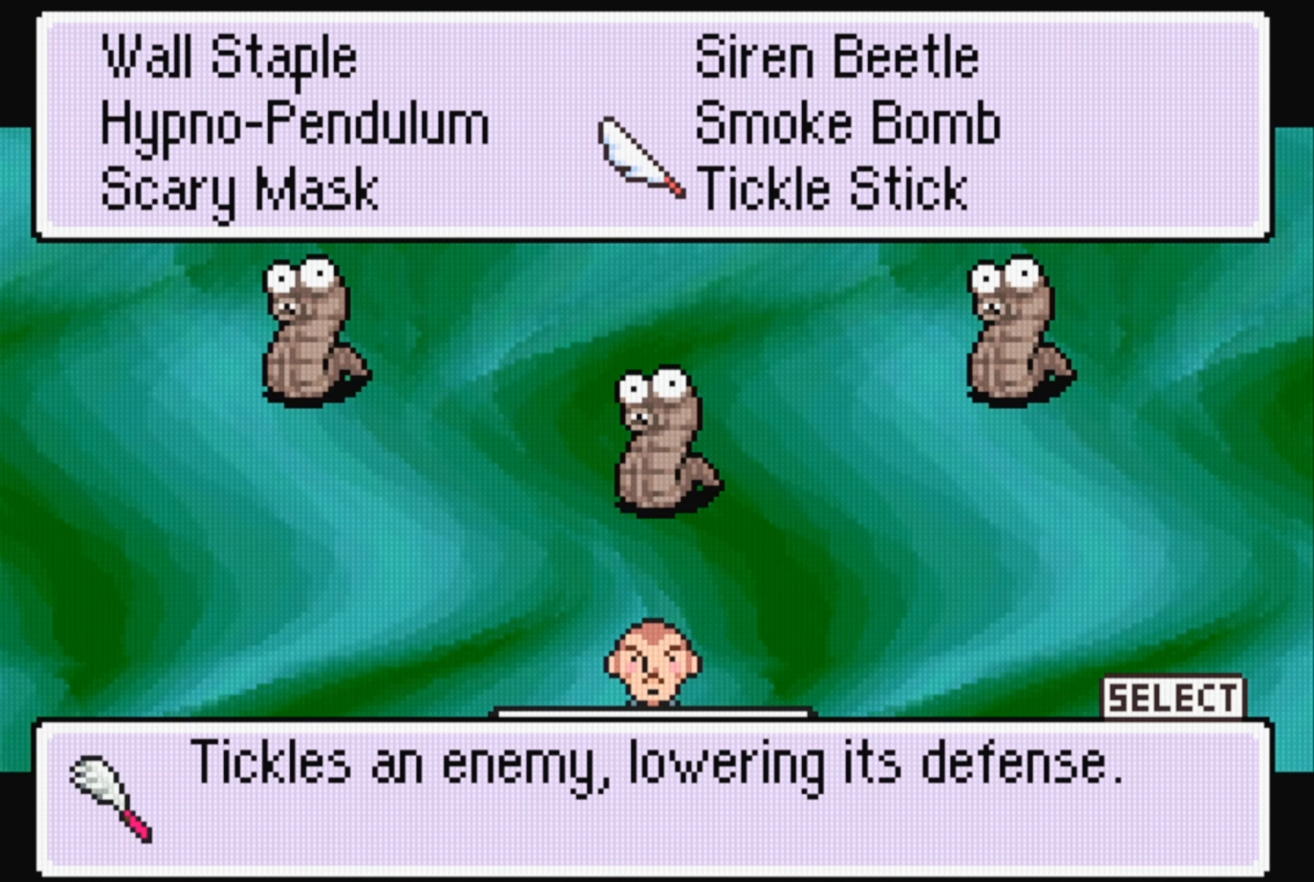
{"buttons": [], "events": []}
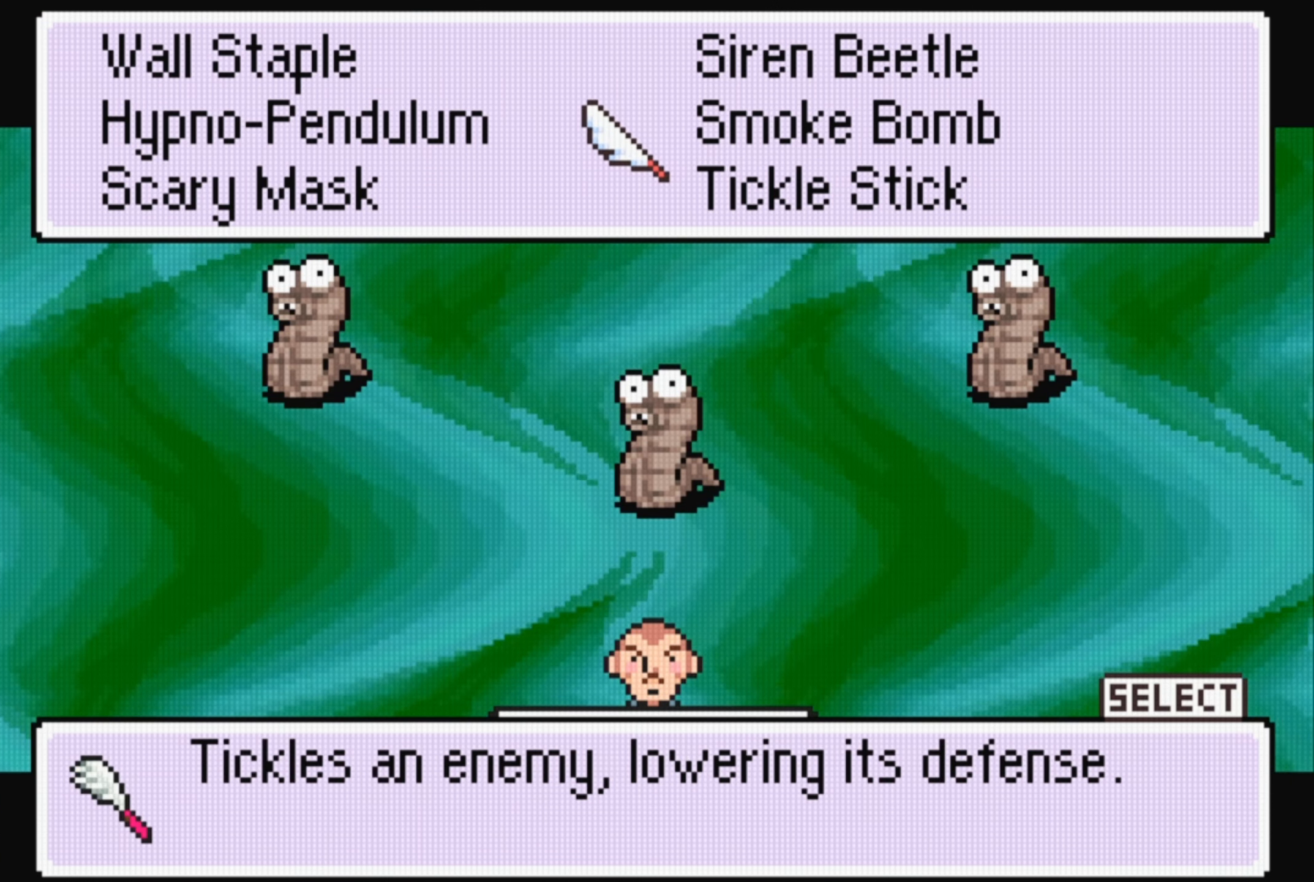
{"buttons": [], "events": [[233, "DPAD_UP", "down"], [384, "DPAD_UP", "up"]]}
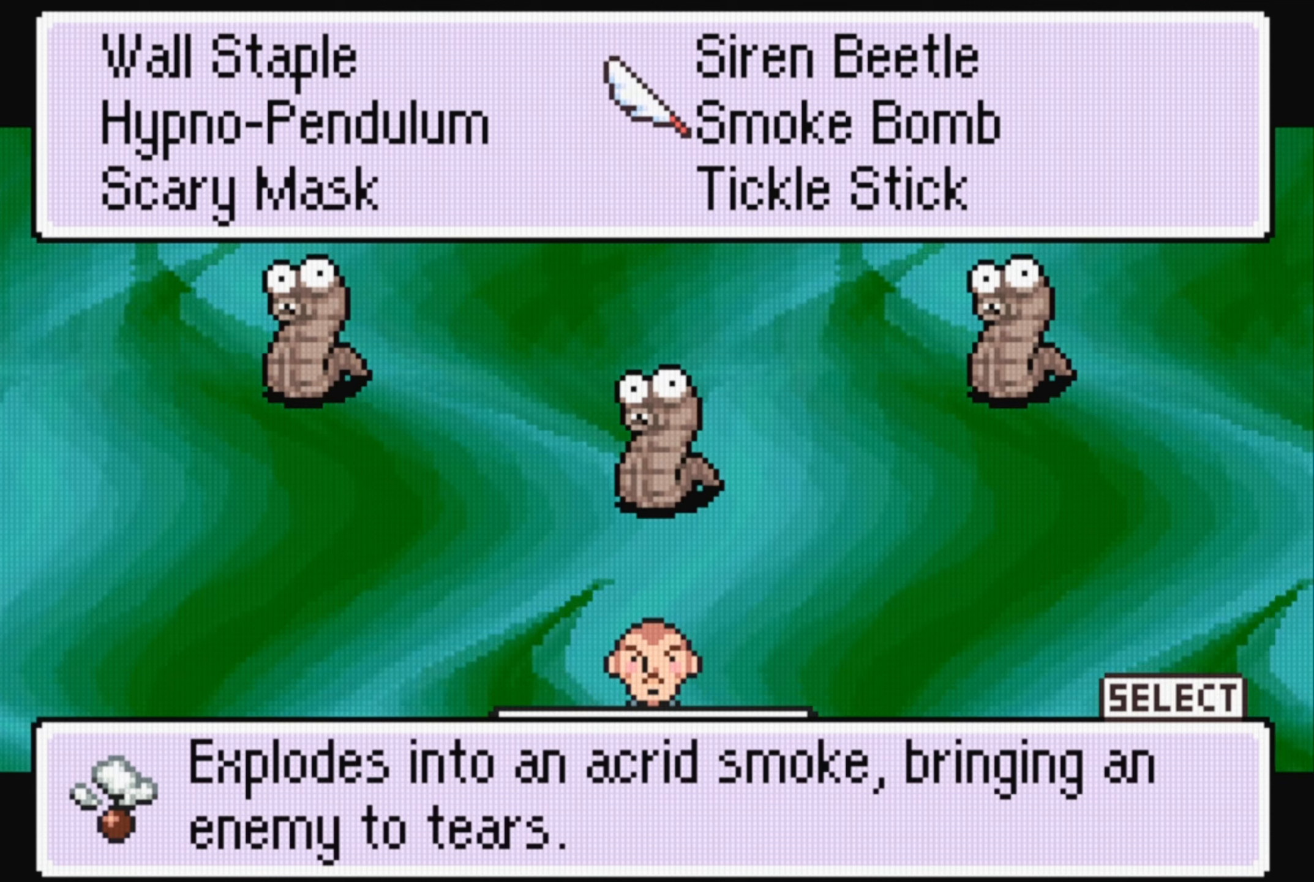
{"buttons": [], "events": []}
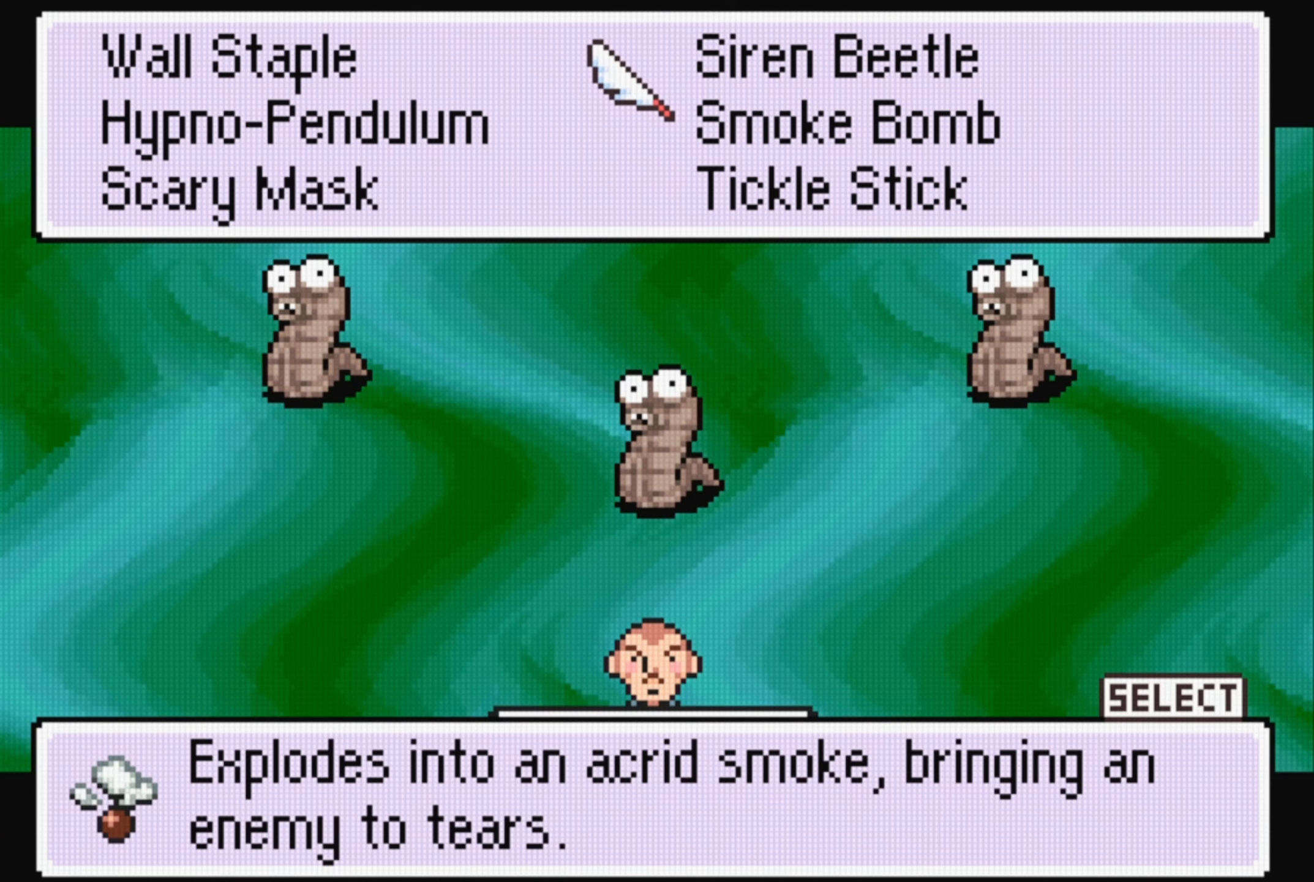
{"buttons": [], "events": []}
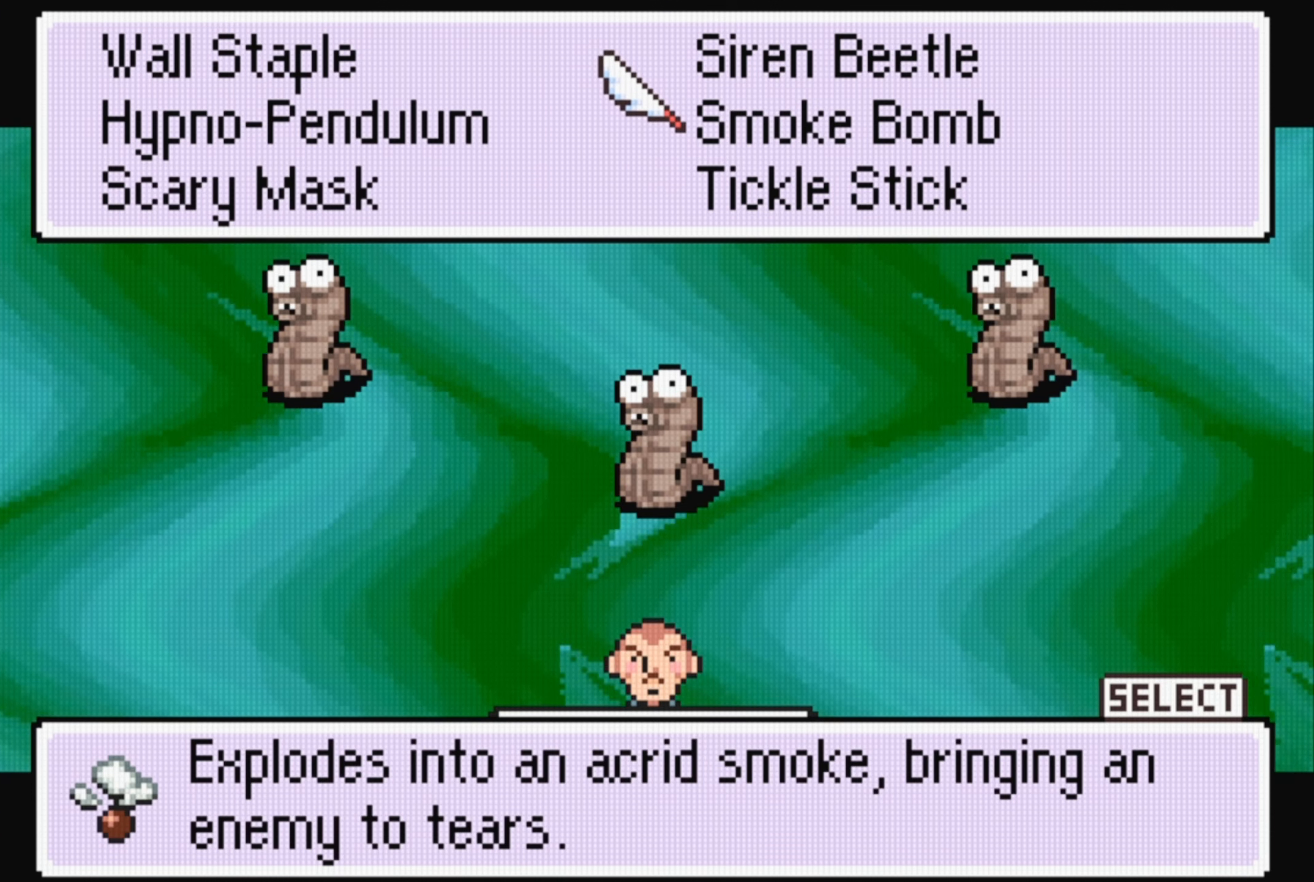
{"buttons": [], "events": []}